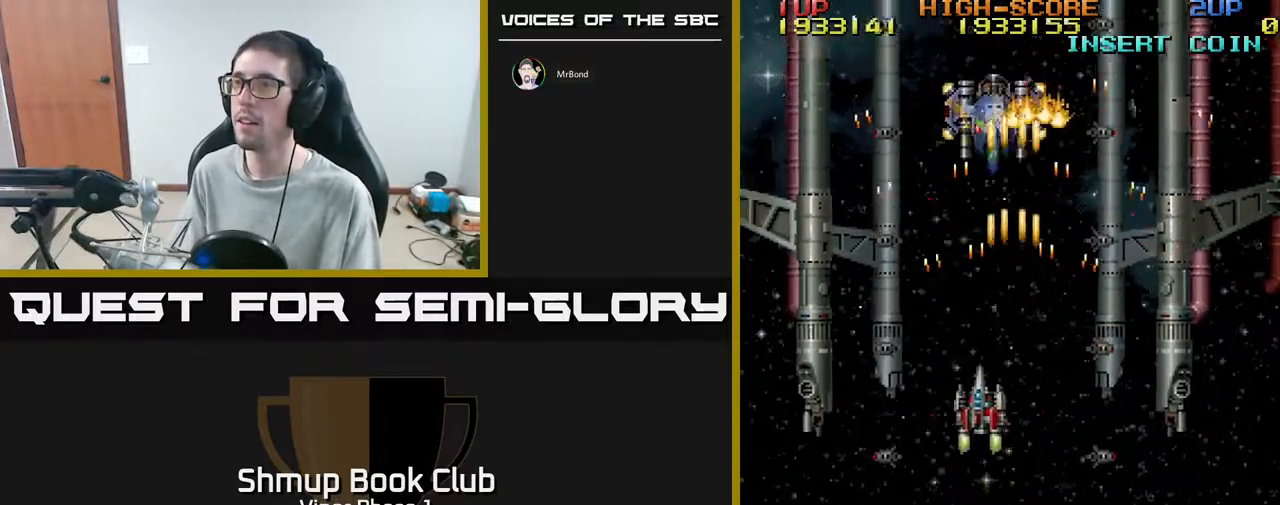
Gameplay with a controller (Xbox layout); each line is a JSON object with the inputs held at the frame after it. "events" lists button and stick changes between this image and that frame as [ms after this image, input, new state], when the widget could be followed in between. Not read: right_stick.
{"buttons": ["A"], "left_stick": "center", "events": [[17, "DPAD_LEFT", "up"], [67, "DPAD_RIGHT", "down"], [100, "DPAD_RIGHT", "up"]]}
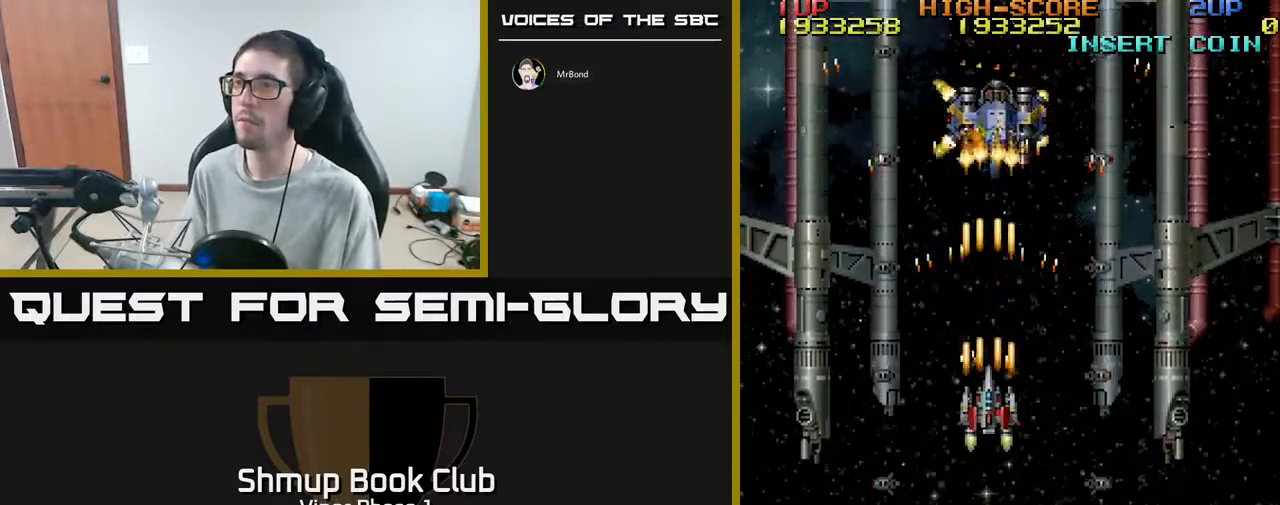
{"buttons": ["A", "DPAD_DOWN", "DPAD_RIGHT"], "left_stick": "center", "events": [[250, "DPAD_DOWN", "down"], [333, "DPAD_RIGHT", "down"]]}
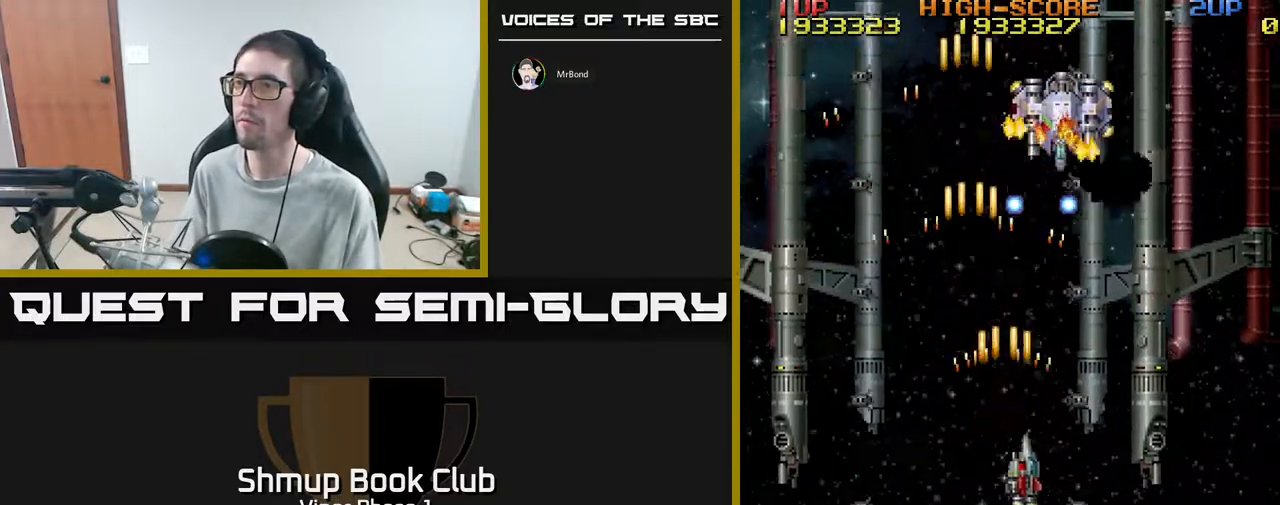
{"buttons": ["A", "DPAD_DOWN", "DPAD_RIGHT"], "left_stick": "center", "events": [[67, "DPAD_DOWN", "up"], [283, "DPAD_DOWN", "down"]]}
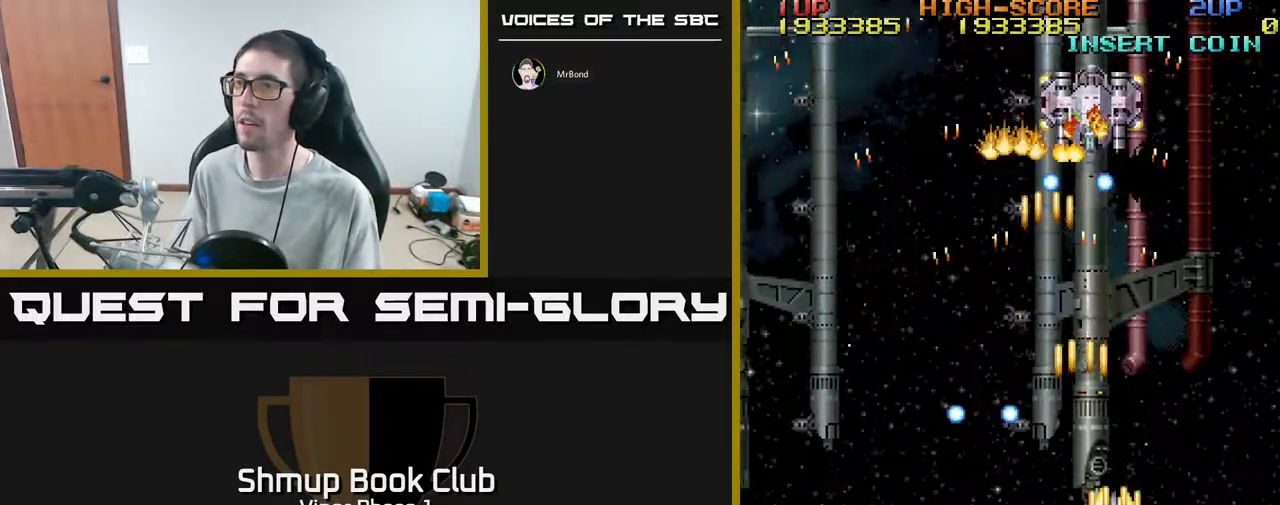
{"buttons": ["A", "DPAD_LEFT"], "left_stick": "center", "events": [[117, "DPAD_RIGHT", "up"], [167, "DPAD_LEFT", "down"], [183, "DPAD_DOWN", "up"], [250, "DPAD_UP", "down"], [367, "DPAD_UP", "up"]]}
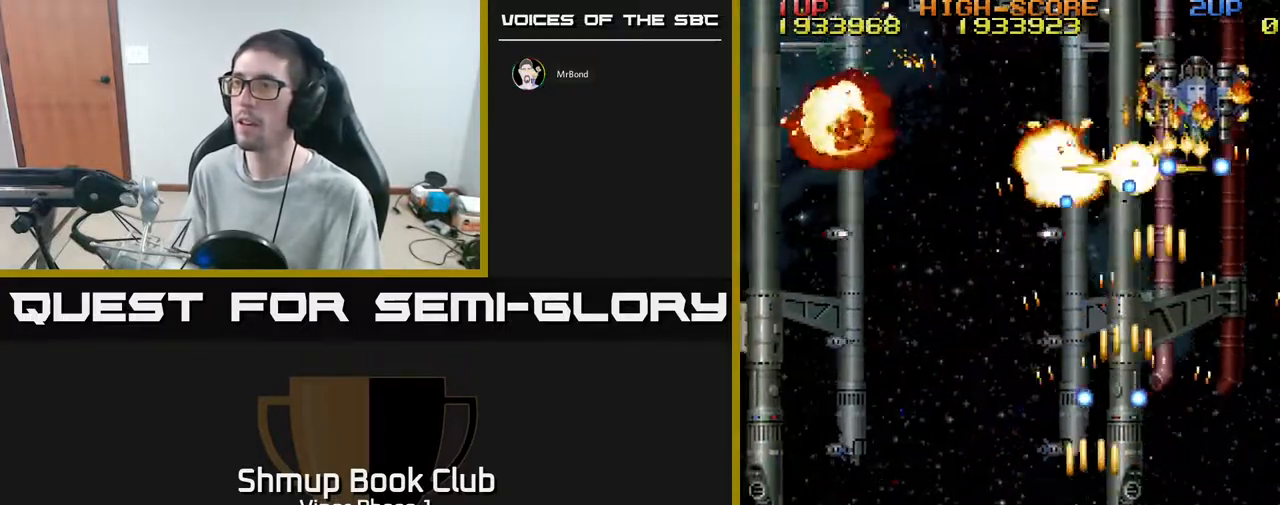
{"buttons": ["A", "DPAD_LEFT"], "left_stick": "center", "events": [[17, "DPAD_DOWN", "down"], [133, "DPAD_DOWN", "up"], [267, "DPAD_UP", "down"], [433, "DPAD_UP", "up"]]}
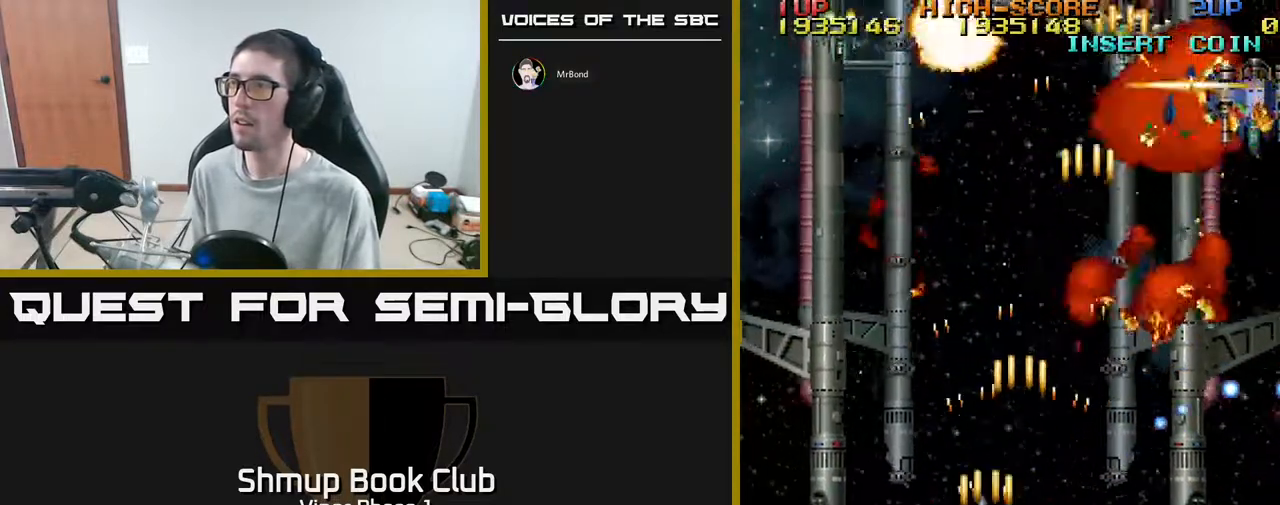
{"buttons": ["DPAD_DOWN"], "left_stick": "center", "events": [[150, "DPAD_LEFT", "up"], [167, "DPAD_RIGHT", "down"], [367, "A", "up"], [417, "DPAD_RIGHT", "up"], [483, "DPAD_DOWN", "down"]]}
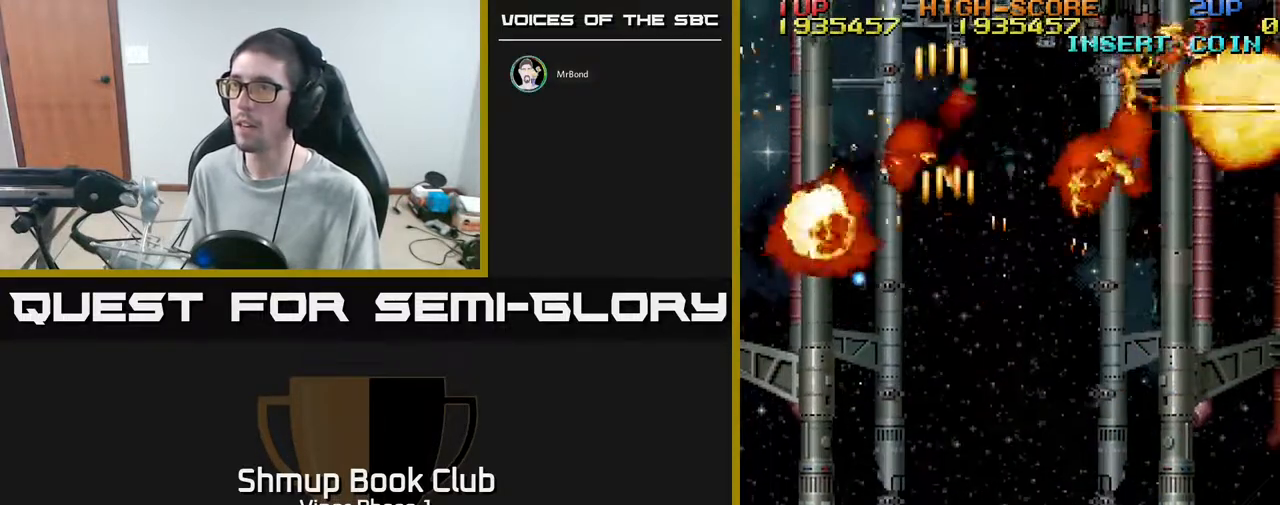
{"buttons": ["A", "DPAD_UP"], "left_stick": "center", "events": [[133, "DPAD_RIGHT", "down"], [183, "DPAD_DOWN", "up"], [383, "DPAD_RIGHT", "up"], [383, "DPAD_UP", "down"], [433, "A", "down"]]}
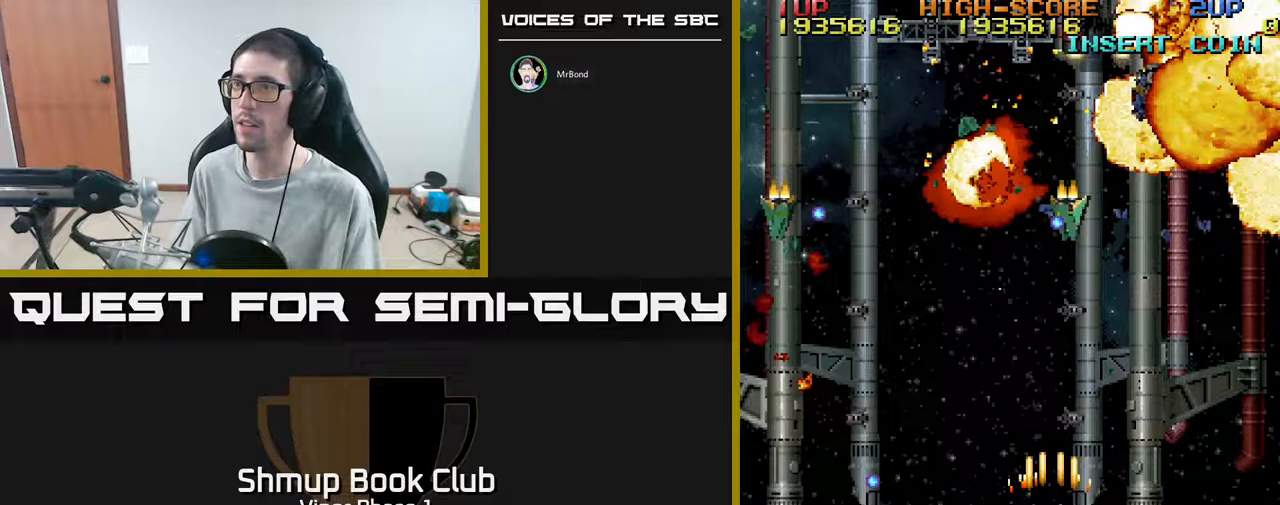
{"buttons": ["A", "DPAD_DOWN", "DPAD_LEFT"], "left_stick": "center", "events": [[100, "DPAD_LEFT", "down"], [150, "DPAD_UP", "up"], [267, "DPAD_DOWN", "down"]]}
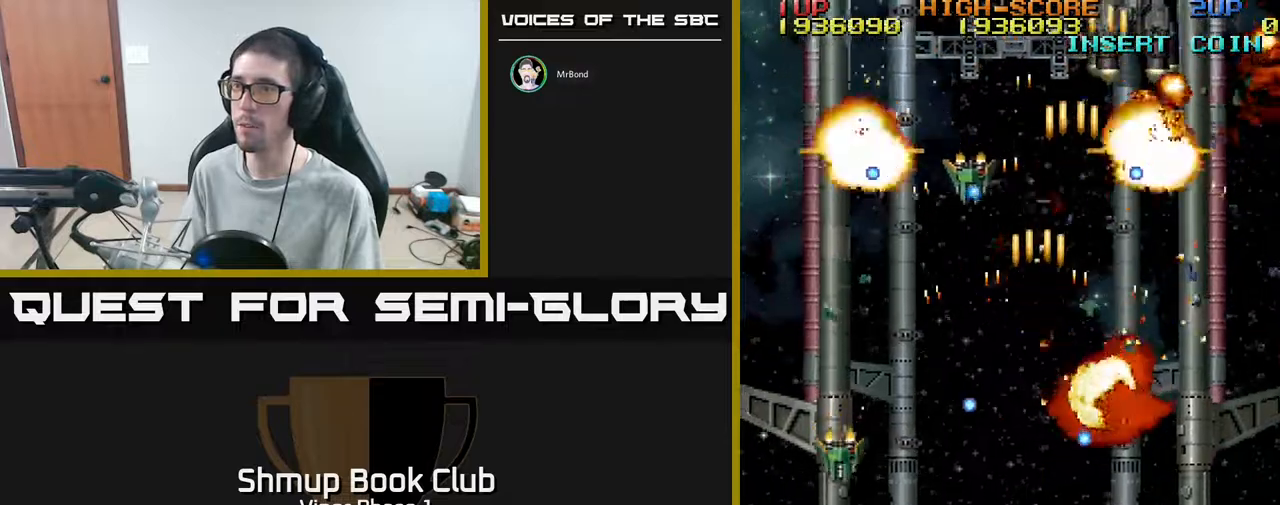
{"buttons": ["A", "DPAD_LEFT"], "left_stick": "center", "events": [[267, "DPAD_LEFT", "up"], [317, "DPAD_RIGHT", "down"], [333, "DPAD_DOWN", "up"], [467, "DPAD_RIGHT", "up"], [500, "DPAD_LEFT", "down"]]}
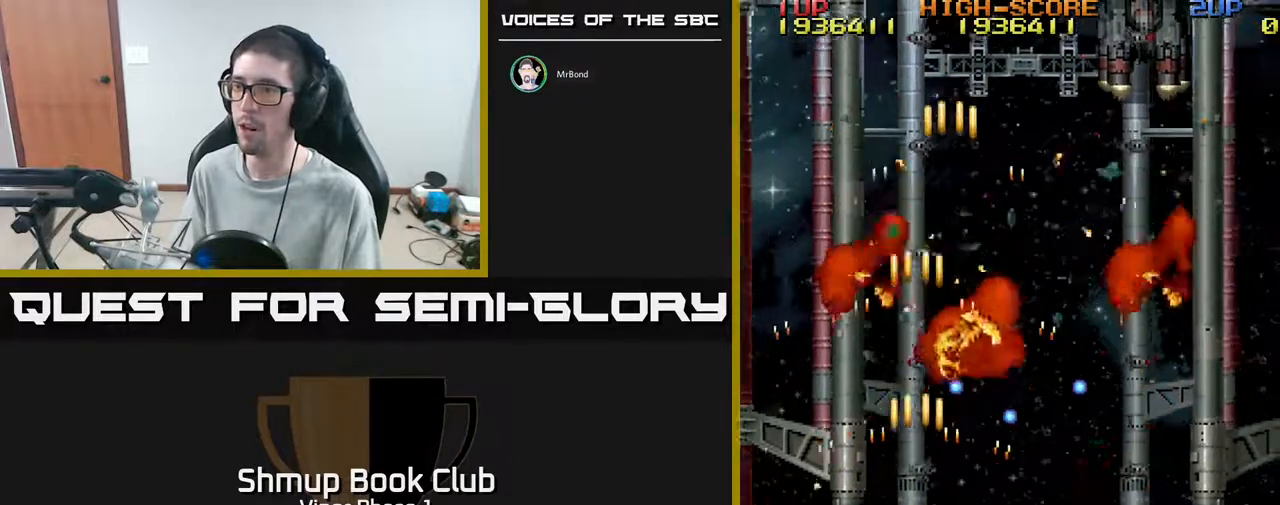
{"buttons": ["A", "DPAD_UP"], "left_stick": "center", "events": [[17, "DPAD_UP", "down"], [450, "DPAD_LEFT", "up"]]}
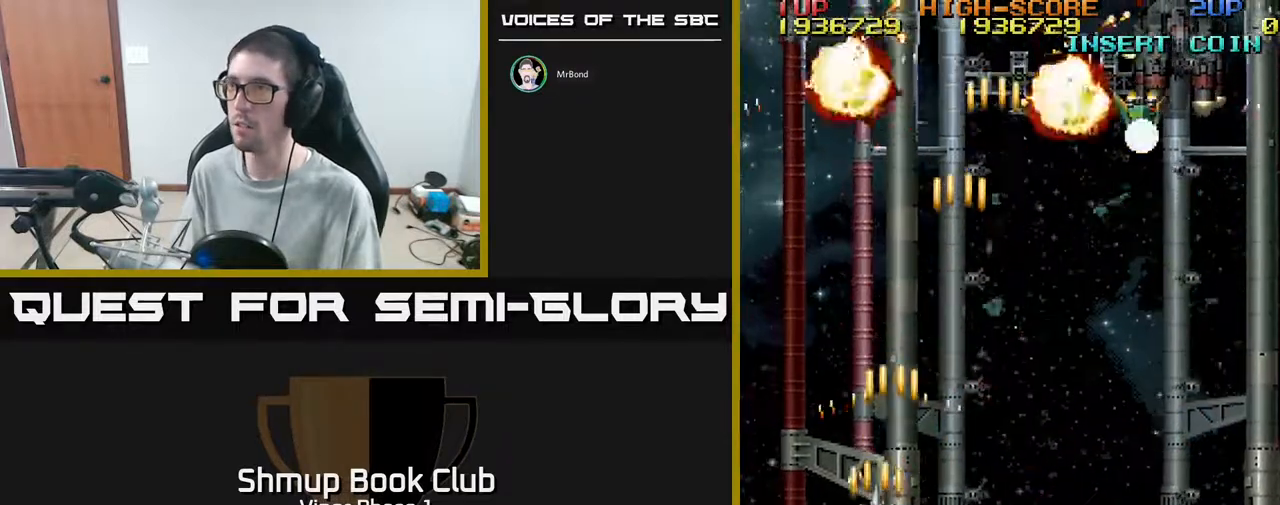
{"buttons": ["A", "DPAD_DOWN", "DPAD_RIGHT"], "left_stick": "center", "events": [[33, "DPAD_RIGHT", "down"], [133, "DPAD_UP", "up"], [250, "DPAD_DOWN", "down"]]}
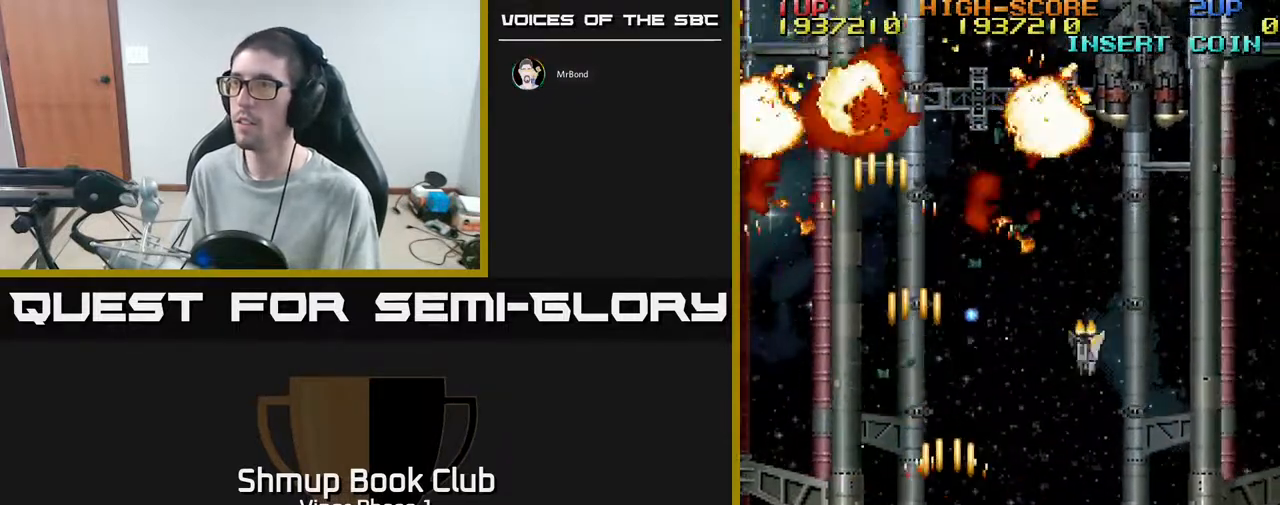
{"buttons": ["A", "DPAD_RIGHT"], "left_stick": "center", "events": [[500, "DPAD_DOWN", "up"]]}
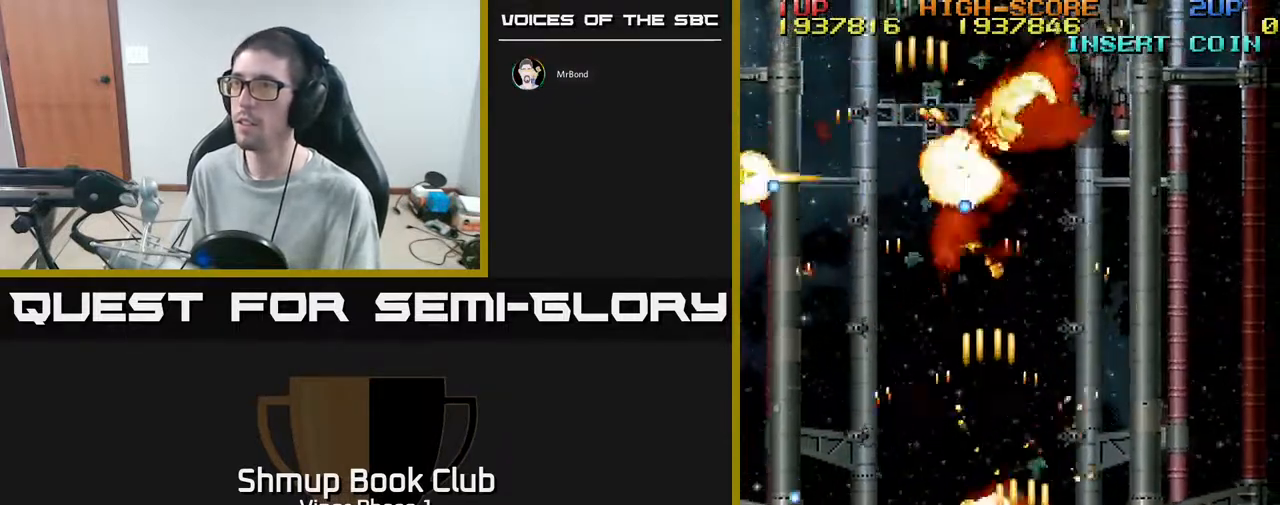
{"buttons": ["A", "DPAD_LEFT"], "left_stick": "center", "events": [[100, "DPAD_RIGHT", "up"], [133, "DPAD_LEFT", "down"], [233, "A", "up"], [400, "A", "down"]]}
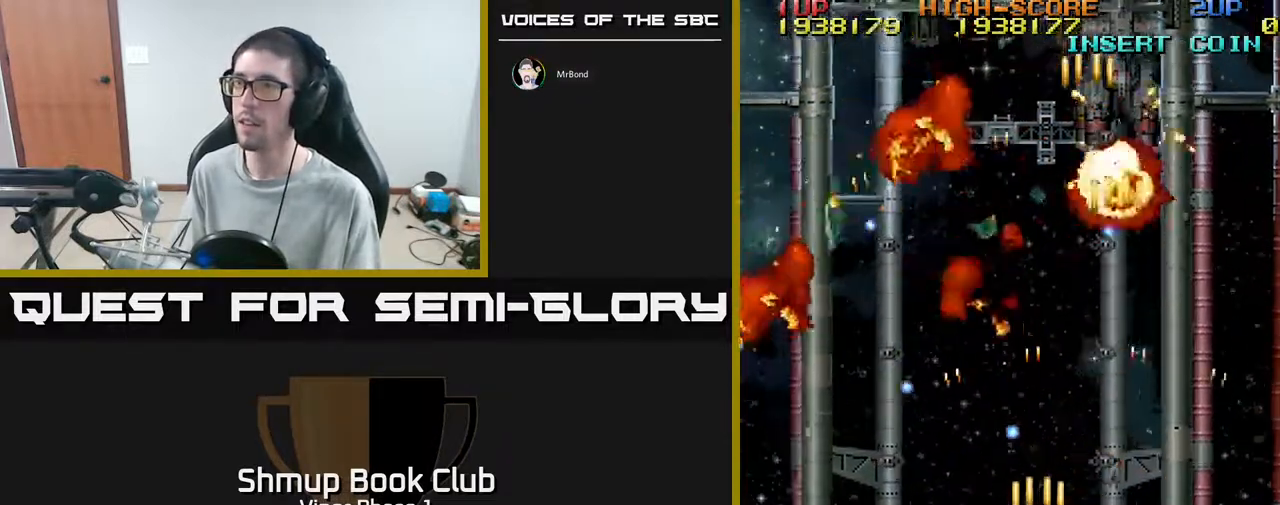
{"buttons": ["A", "DPAD_UP", "DPAD_LEFT"], "left_stick": "center", "events": [[217, "DPAD_UP", "down"]]}
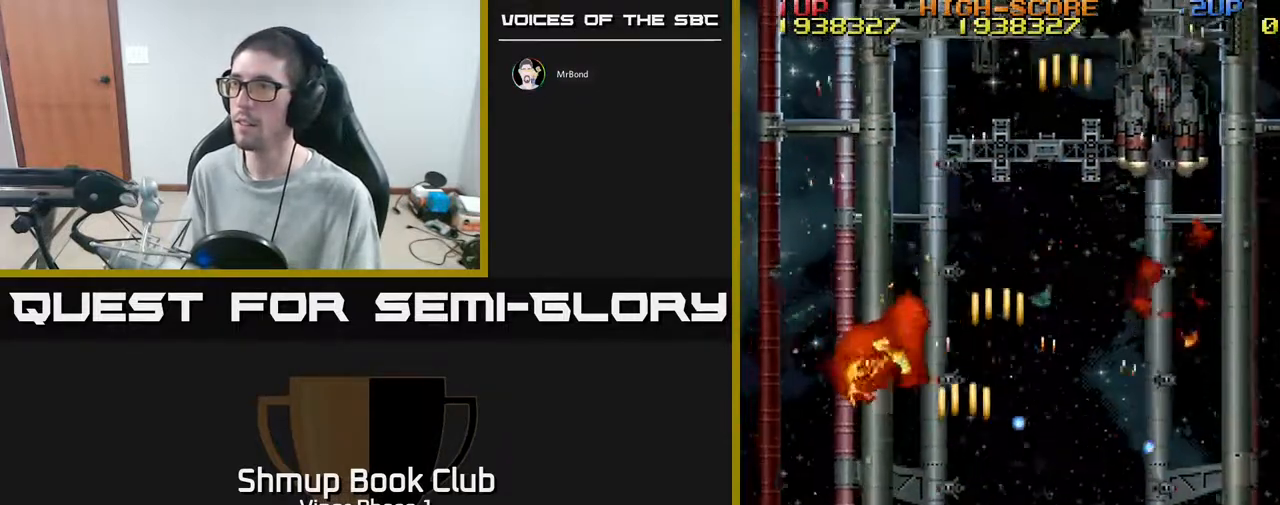
{"buttons": ["A", "DPAD_UP", "DPAD_RIGHT"], "left_stick": "center", "events": [[150, "DPAD_LEFT", "up"], [217, "DPAD_RIGHT", "down"]]}
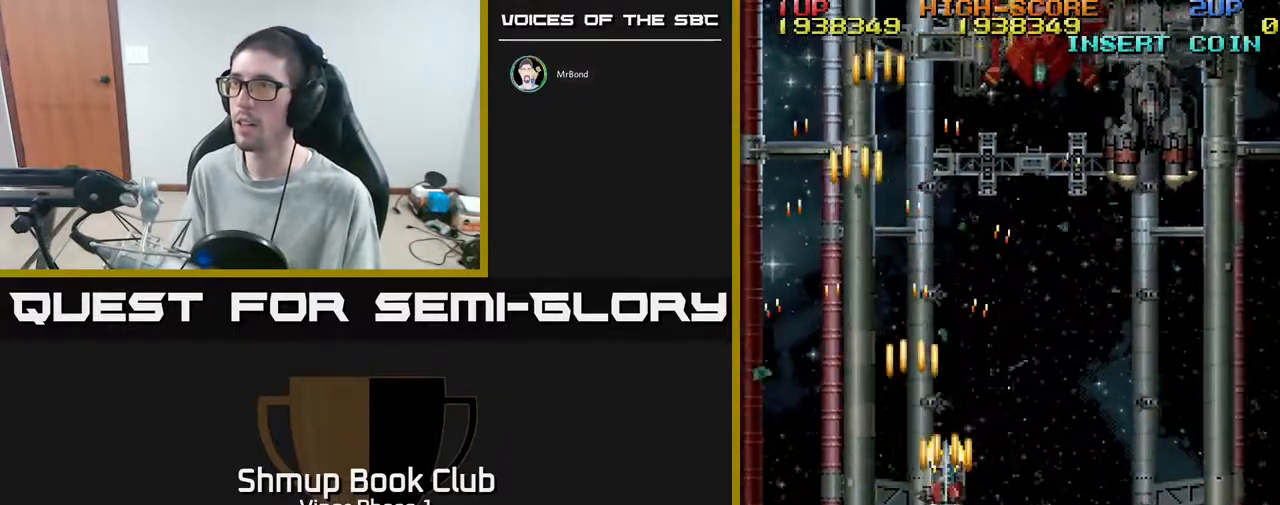
{"buttons": ["A", "DPAD_UP"], "left_stick": "center", "events": [[367, "DPAD_RIGHT", "up"]]}
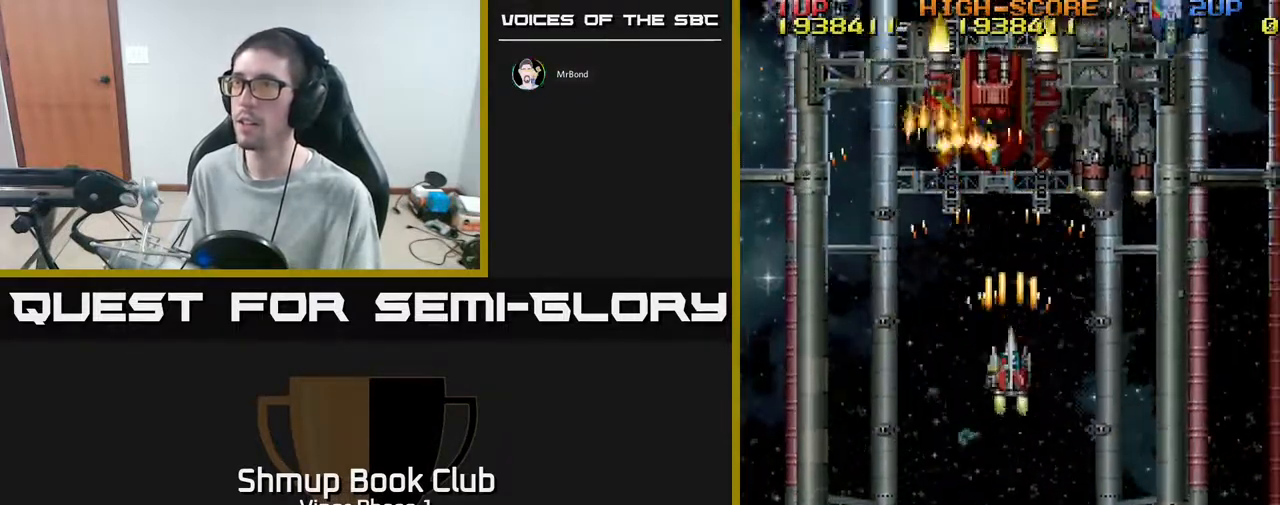
{"buttons": ["A"], "left_stick": "center", "events": [[350, "DPAD_LEFT", "down"], [383, "DPAD_UP", "up"], [417, "DPAD_LEFT", "up"]]}
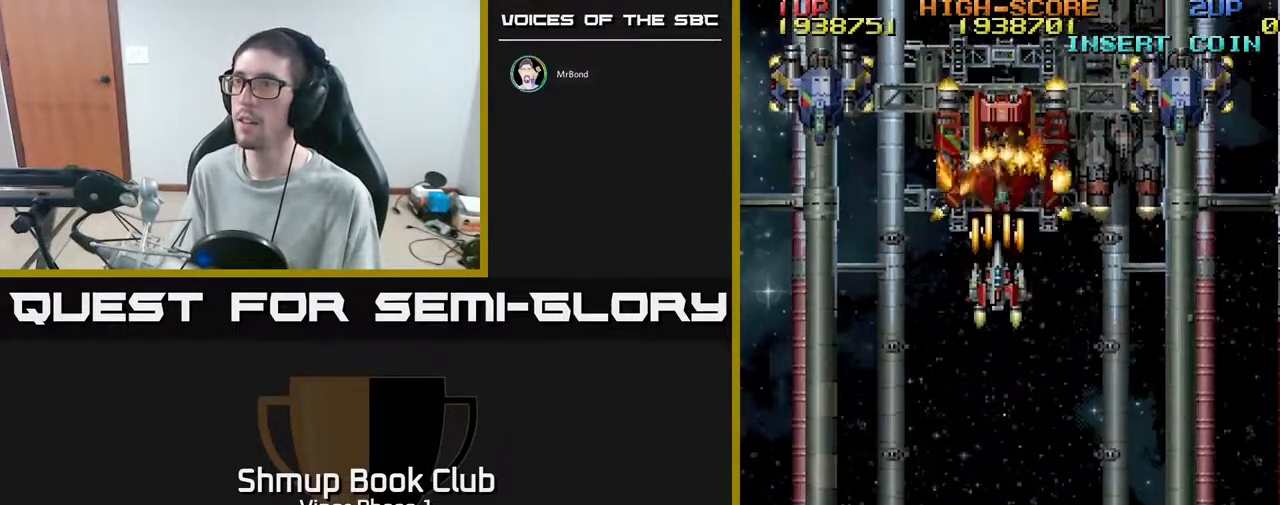
{"buttons": ["A", "DPAD_DOWN", "DPAD_RIGHT"], "left_stick": "center", "events": [[217, "DPAD_RIGHT", "down"], [267, "DPAD_DOWN", "down"]]}
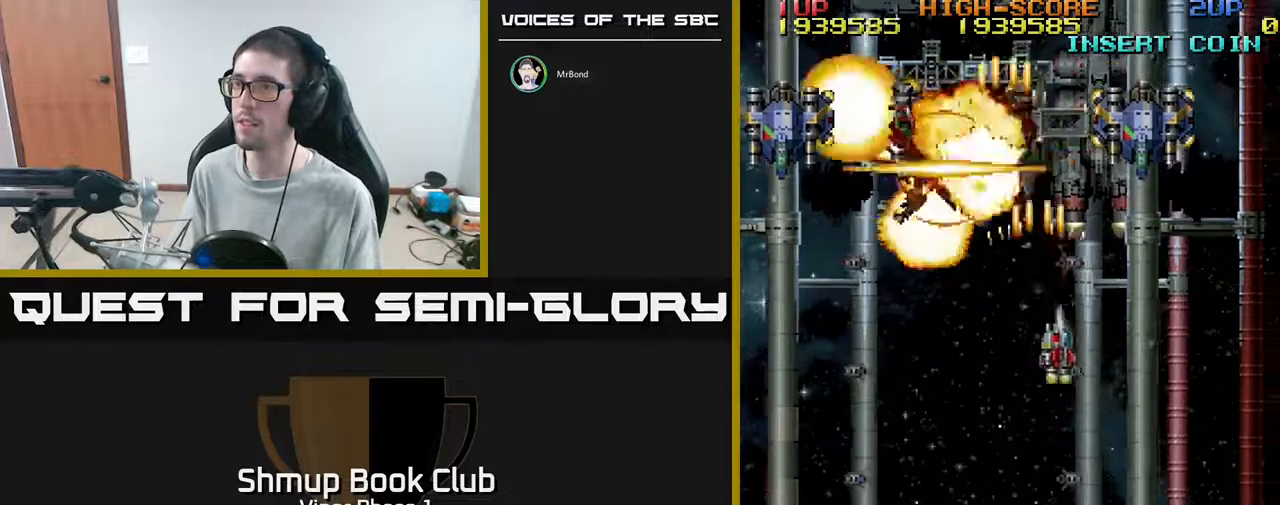
{"buttons": ["A", "DPAD_UP"], "left_stick": "center", "events": [[50, "DPAD_DOWN", "up"], [283, "DPAD_UP", "down"], [300, "DPAD_RIGHT", "up"]]}
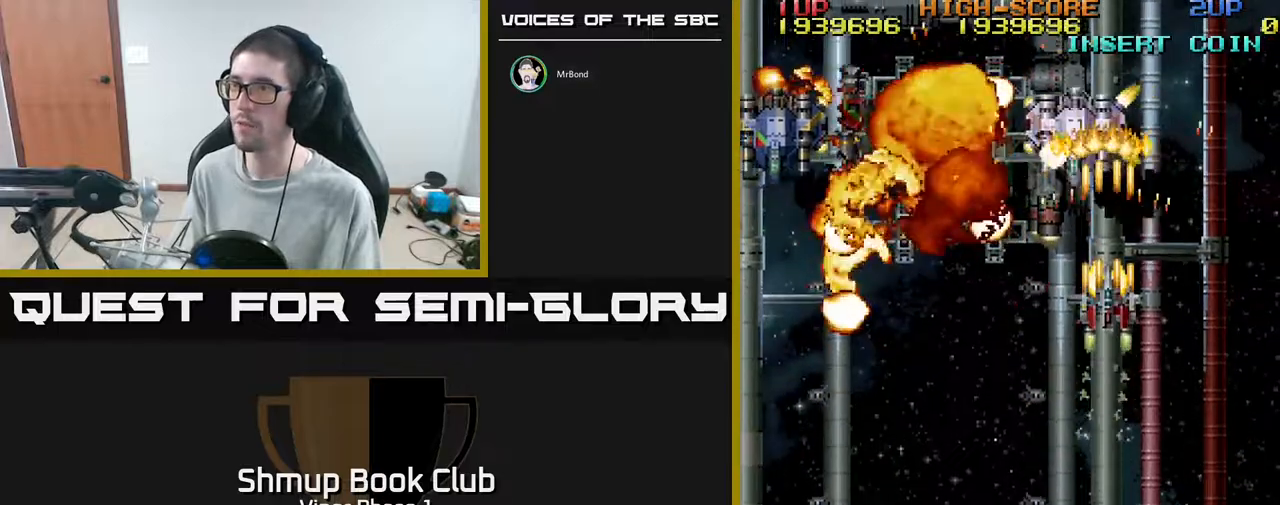
{"buttons": ["A", "DPAD_DOWN", "DPAD_LEFT"], "left_stick": "center", "events": [[50, "DPAD_UP", "up"], [67, "DPAD_DOWN", "down"], [150, "DPAD_LEFT", "down"]]}
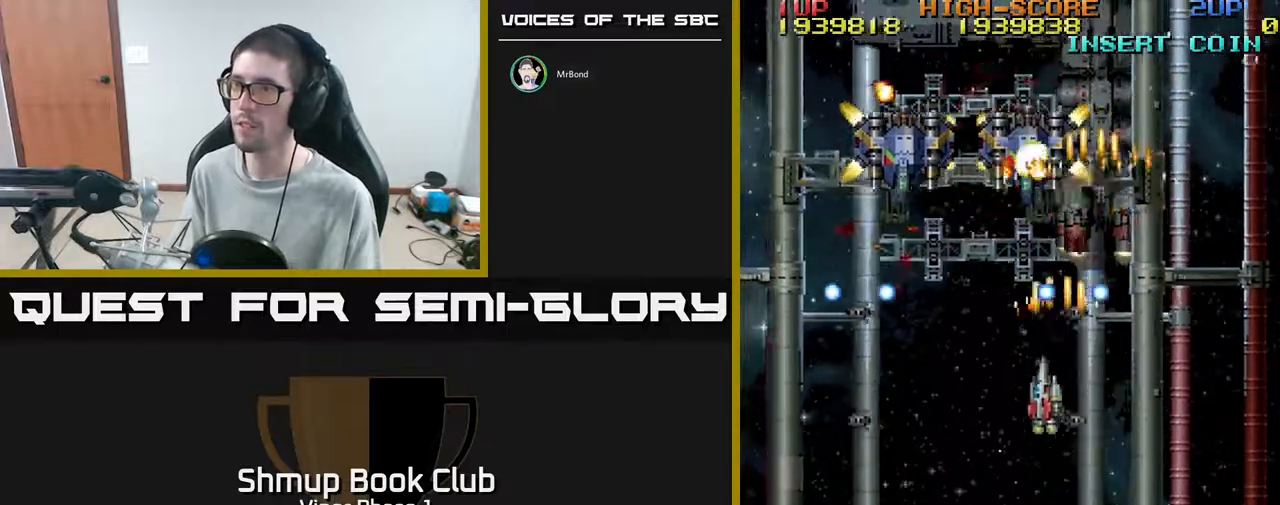
{"buttons": ["A", "DPAD_LEFT"], "left_stick": "center", "events": [[233, "DPAD_LEFT", "up"], [333, "DPAD_DOWN", "up"], [450, "DPAD_LEFT", "down"]]}
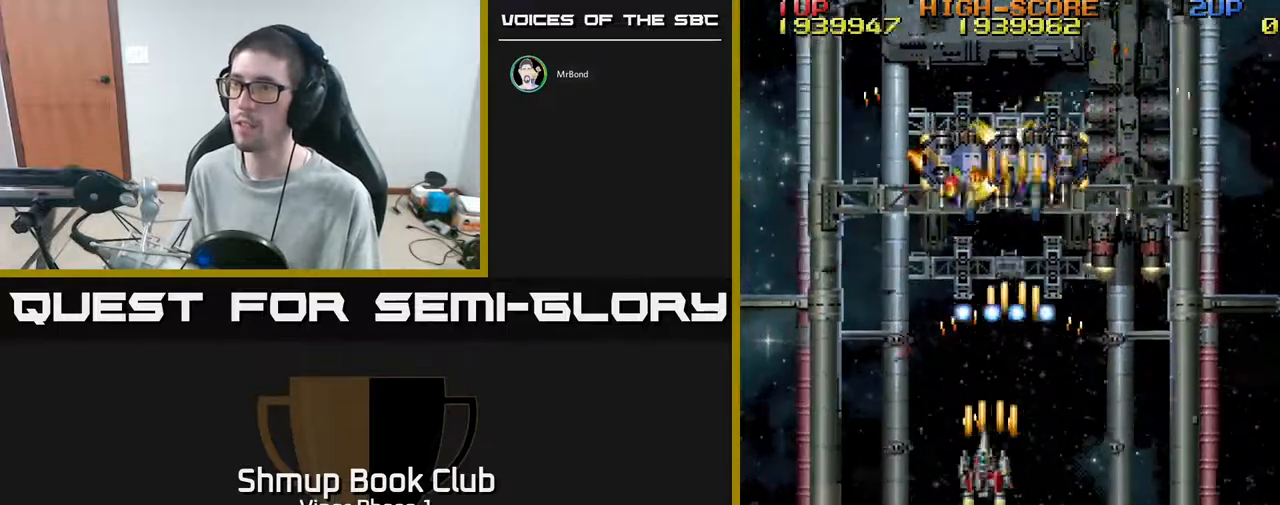
{"buttons": ["A", "DPAD_UP"], "left_stick": "center", "events": [[117, "DPAD_DOWN", "down"], [250, "DPAD_DOWN", "up"], [300, "DPAD_UP", "down"], [367, "DPAD_LEFT", "up"]]}
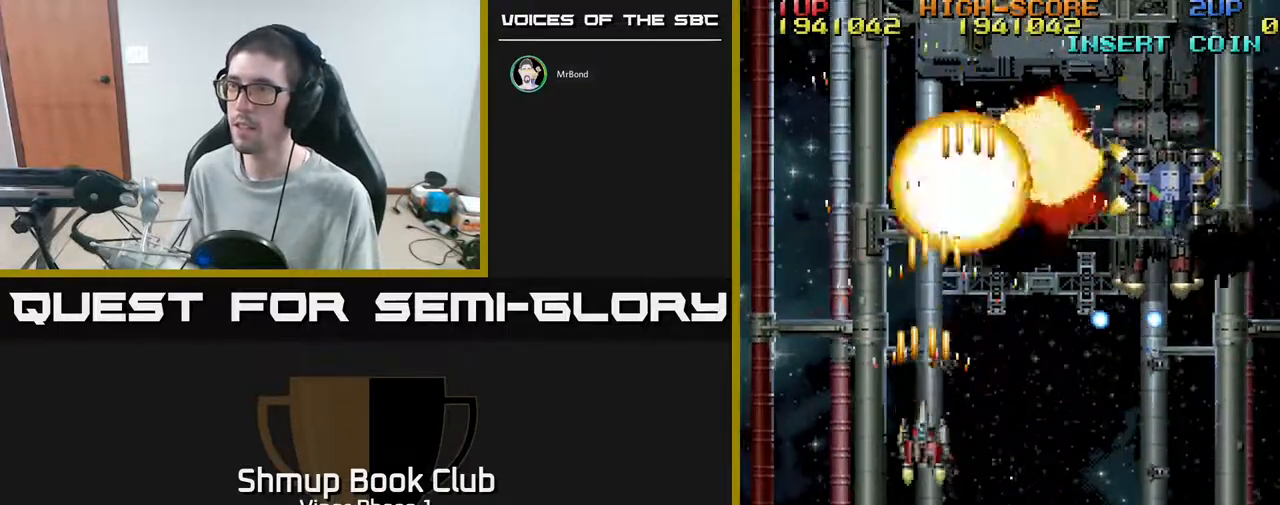
{"buttons": ["A", "DPAD_RIGHT"], "left_stick": "center", "events": [[117, "DPAD_LEFT", "down"], [117, "DPAD_UP", "up"], [150, "DPAD_LEFT", "up"], [167, "DPAD_DOWN", "down"], [217, "DPAD_RIGHT", "down"], [317, "DPAD_DOWN", "up"]]}
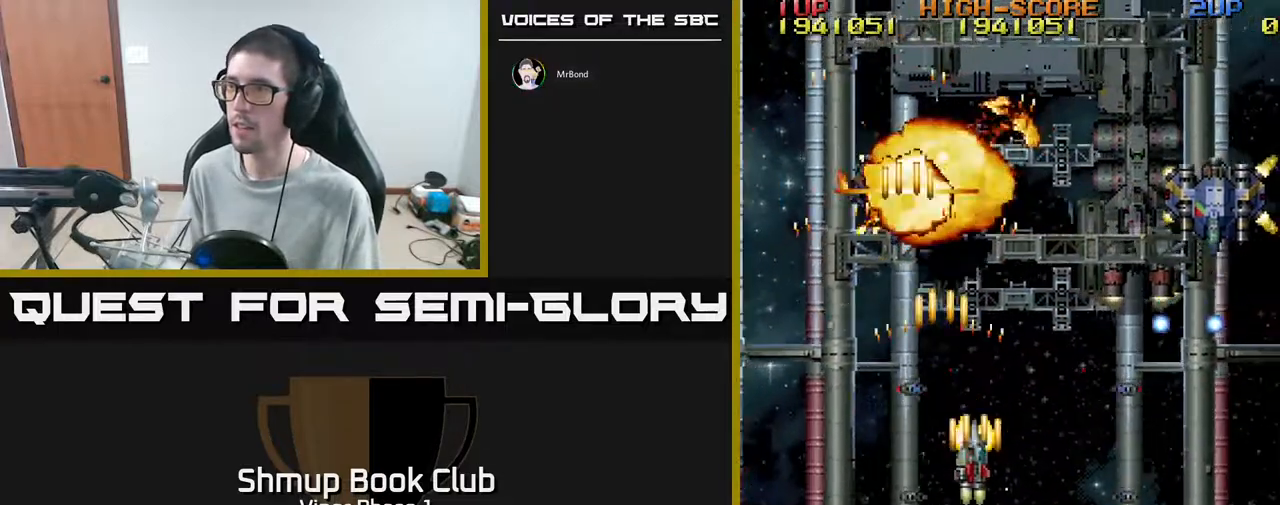
{"buttons": ["A", "DPAD_RIGHT"], "left_stick": "center", "events": [[283, "DPAD_UP", "down"], [300, "DPAD_RIGHT", "up"], [417, "DPAD_RIGHT", "down"], [483, "DPAD_UP", "up"]]}
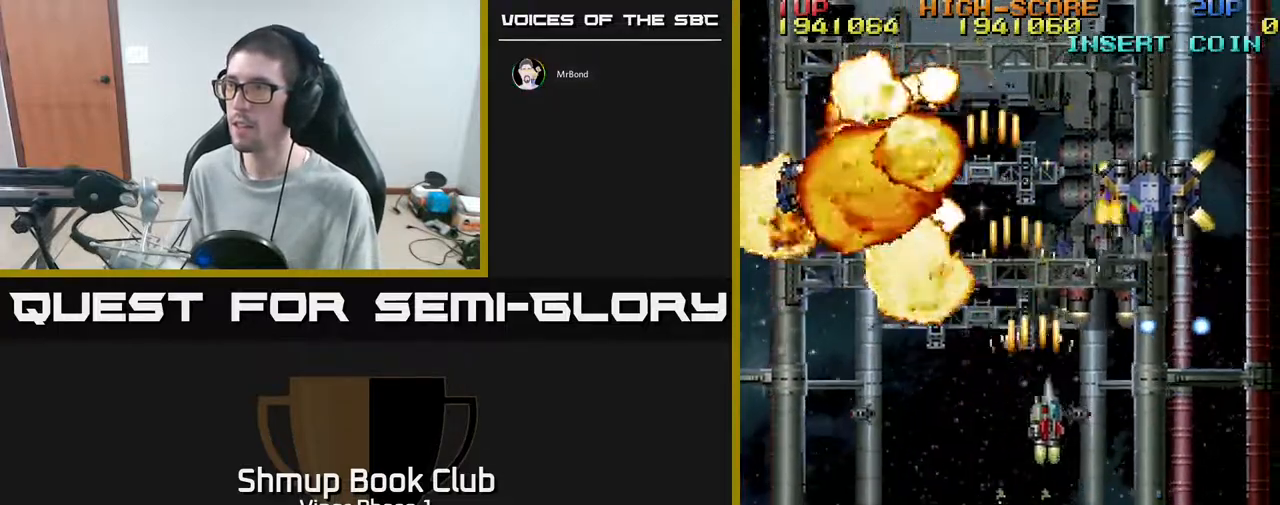
{"buttons": ["A", "DPAD_UP", "DPAD_LEFT"], "left_stick": "center", "events": [[67, "DPAD_DOWN", "down"], [117, "DPAD_RIGHT", "up"], [200, "DPAD_LEFT", "down"], [333, "DPAD_DOWN", "up"], [367, "DPAD_UP", "down"]]}
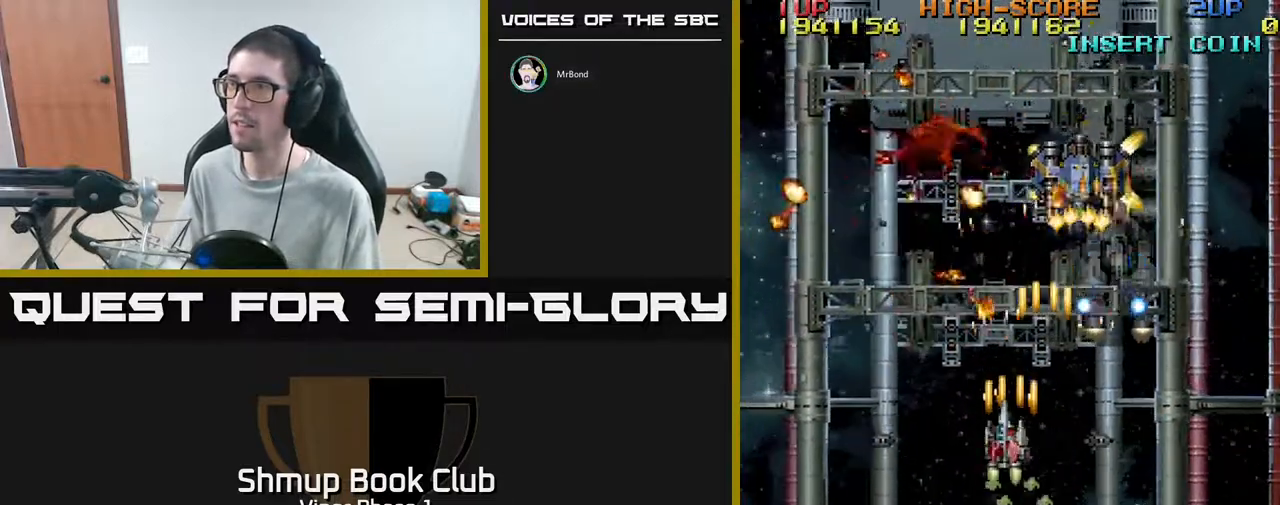
{"buttons": ["A", "DPAD_LEFT"], "left_stick": "center", "events": [[100, "DPAD_LEFT", "up"], [150, "DPAD_RIGHT", "down"], [183, "DPAD_RIGHT", "up"], [267, "DPAD_LEFT", "down"], [383, "DPAD_LEFT", "up"], [433, "DPAD_LEFT", "down"], [433, "DPAD_UP", "up"]]}
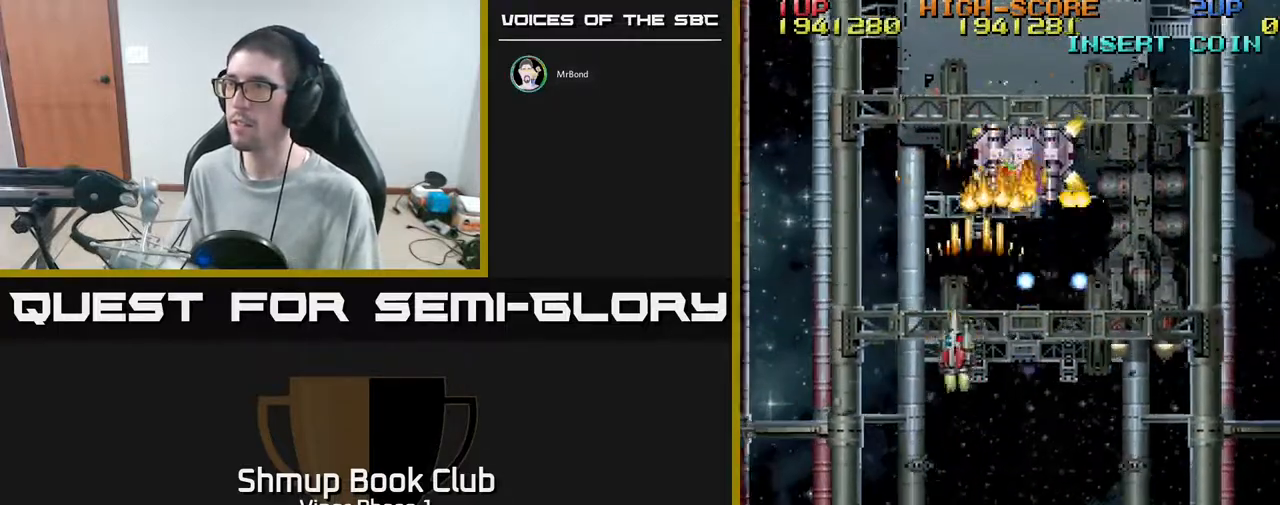
{"buttons": ["A", "DPAD_DOWN", "DPAD_LEFT"], "left_stick": "center", "events": [[50, "DPAD_DOWN", "down"], [50, "DPAD_LEFT", "up"], [167, "DPAD_DOWN", "up"], [183, "DPAD_LEFT", "down"], [333, "DPAD_LEFT", "up"], [350, "DPAD_DOWN", "down"], [467, "DPAD_LEFT", "down"]]}
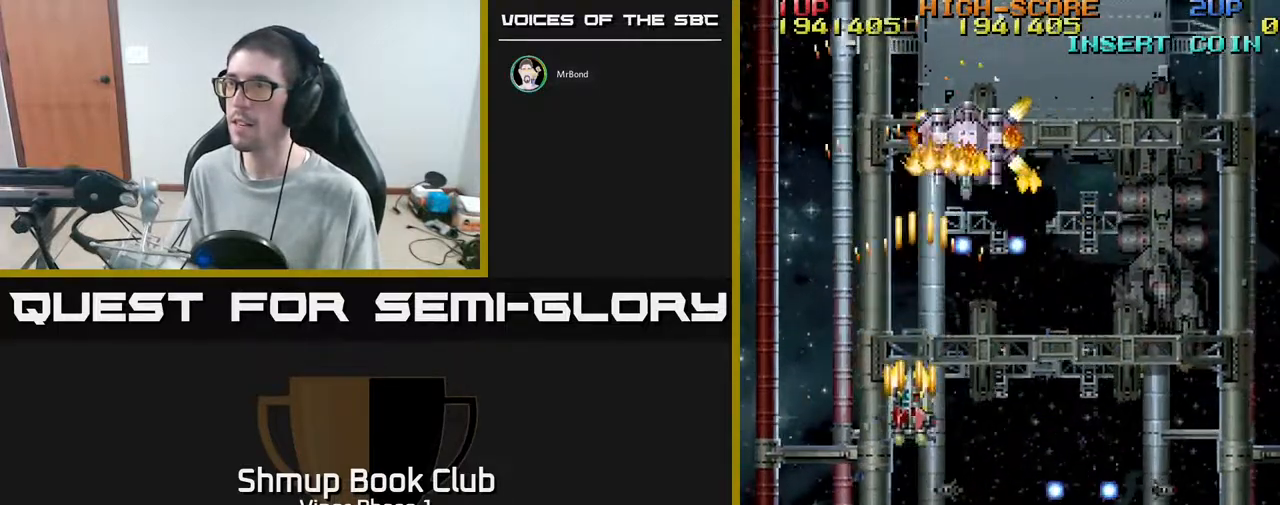
{"buttons": ["DPAD_DOWN", "DPAD_RIGHT"], "left_stick": "center", "events": [[33, "DPAD_DOWN", "up"], [267, "DPAD_UP", "down"], [317, "DPAD_LEFT", "up"], [367, "A", "up"], [383, "DPAD_RIGHT", "down"], [433, "DPAD_UP", "up"], [500, "DPAD_DOWN", "down"]]}
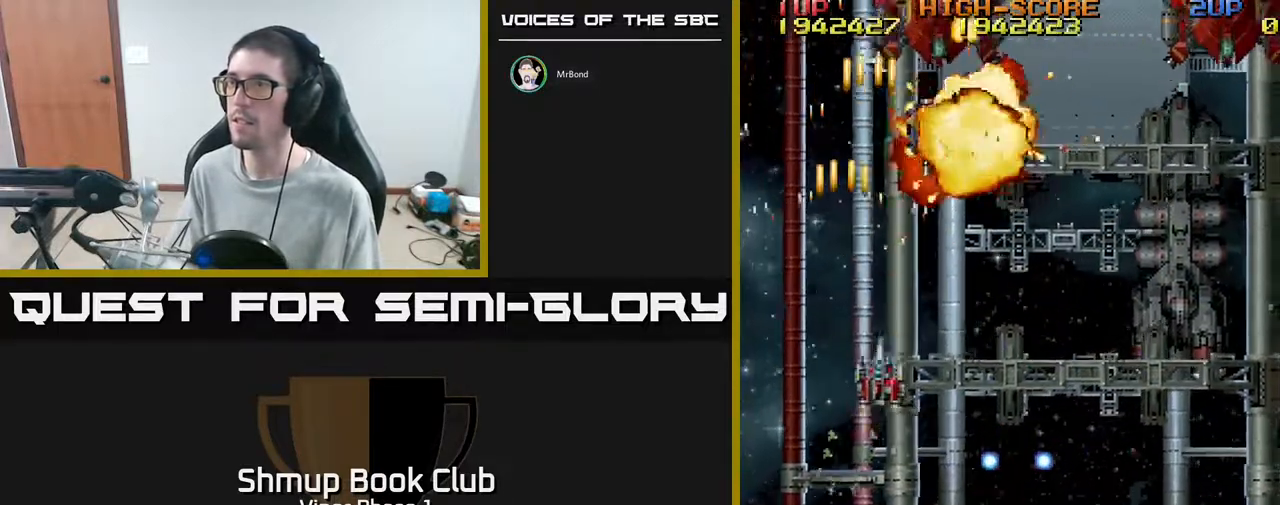
{"buttons": ["A", "DPAD_UP"], "left_stick": "center", "events": [[283, "DPAD_DOWN", "up"], [333, "DPAD_RIGHT", "up"], [350, "A", "down"], [367, "DPAD_UP", "down"], [383, "DPAD_LEFT", "down"], [500, "DPAD_LEFT", "up"]]}
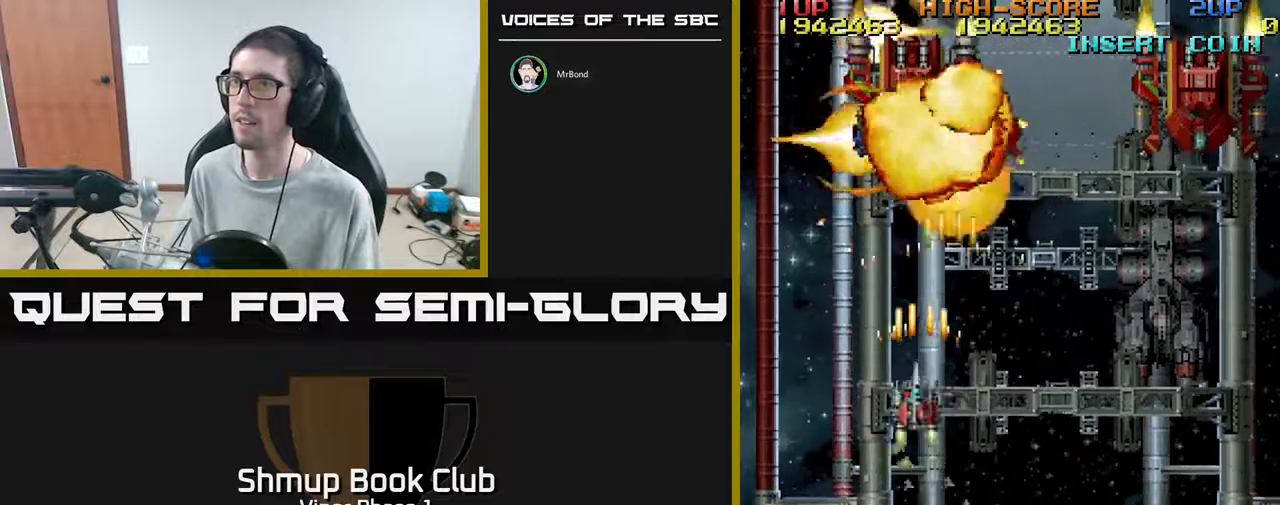
{"buttons": ["A", "DPAD_UP"], "left_stick": "center", "events": []}